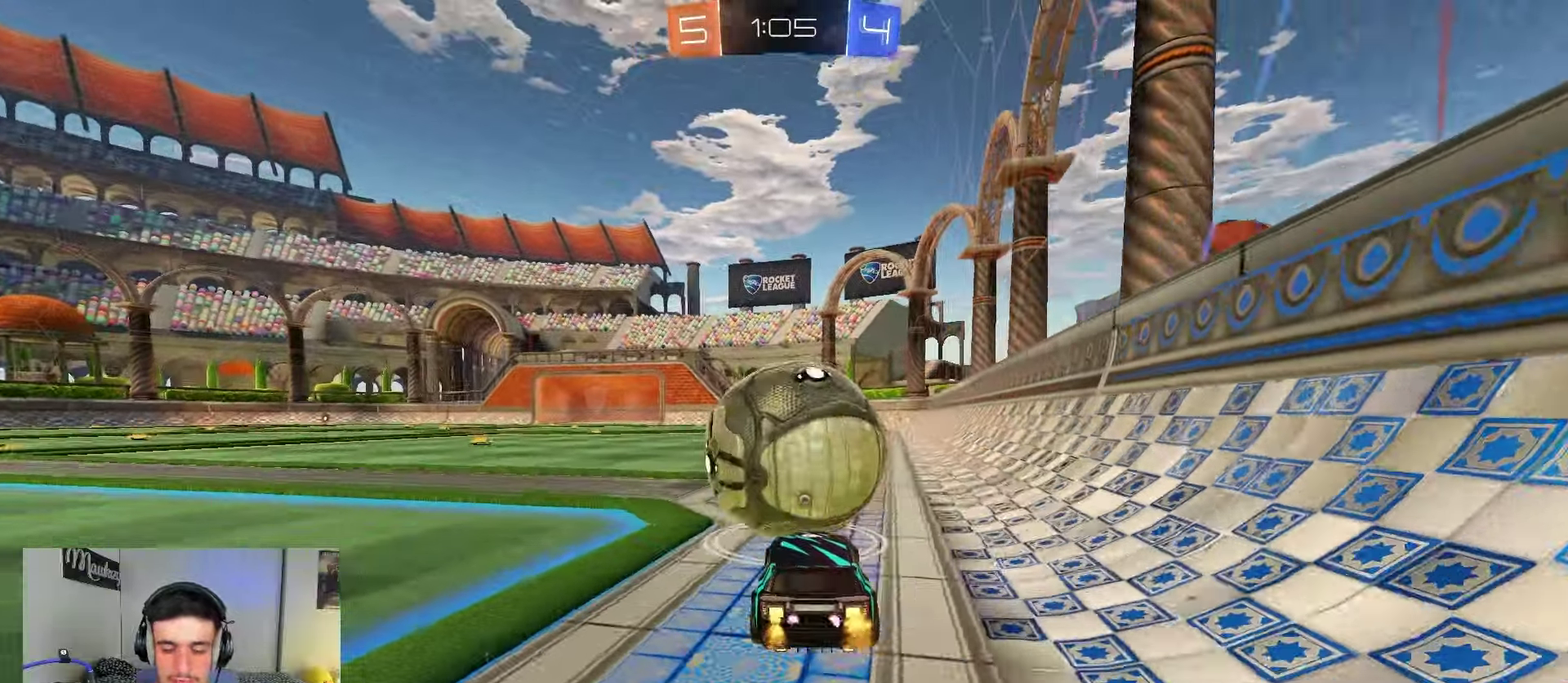
Gameplay with a controller (Xbox layout); each line is a JSON object with the inputs held at the frame after it (dt_ms = milliseconds from this image to that frame). "events" lists button and stick changes between this image and that frame as [ms after this image, input, new state], when the widget could be followed in between.
{"dt_ms": 250, "buttons": ["B", "R2"], "left_stick": "center", "right_stick": "center", "events": [[67, "left_stick", "center"], [83, "Y", "down"], [150, "Y", "up"]]}
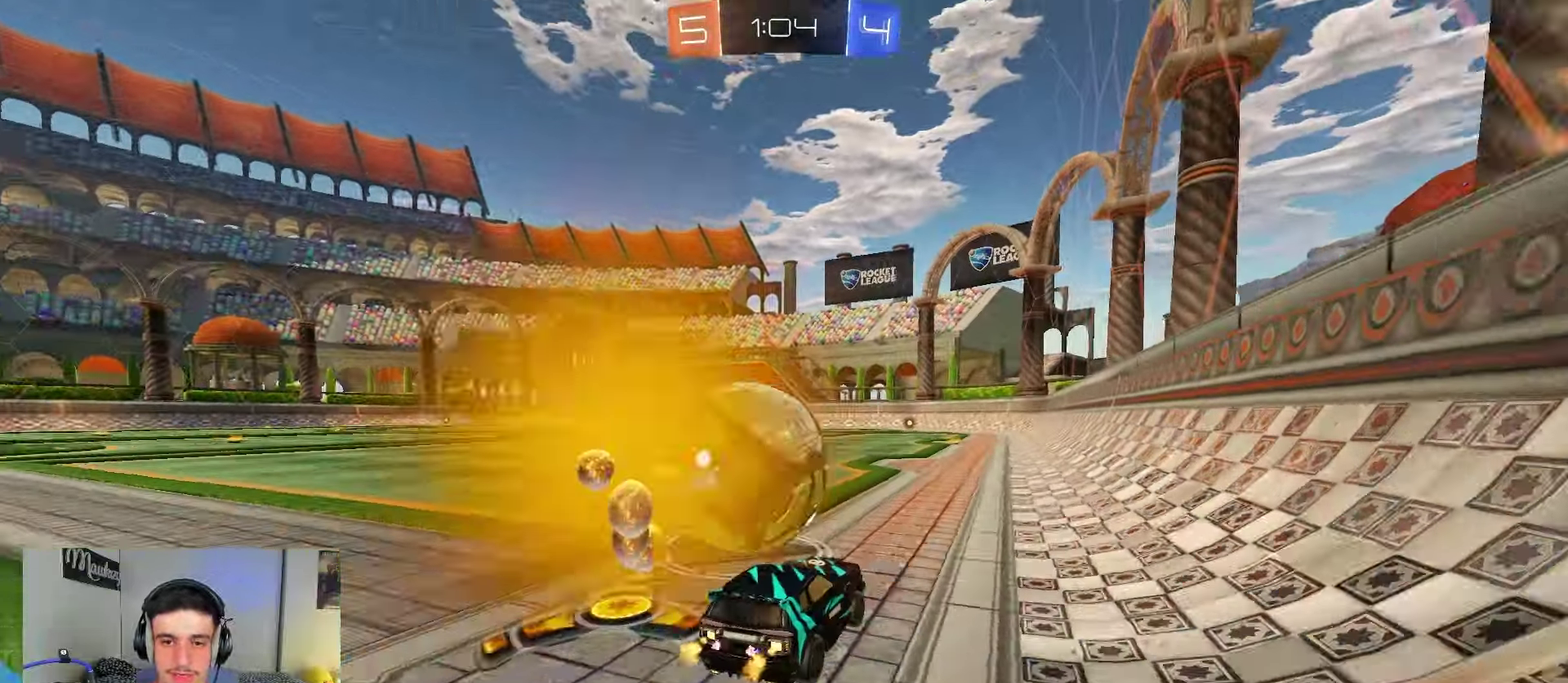
{"dt_ms": 550, "buttons": ["R2"], "left_stick": "center", "right_stick": "center", "events": [[217, "Y", "down"], [217, "left_stick", "left"], [300, "left_stick", "center"], [333, "Y", "up"], [383, "B", "up"]]}
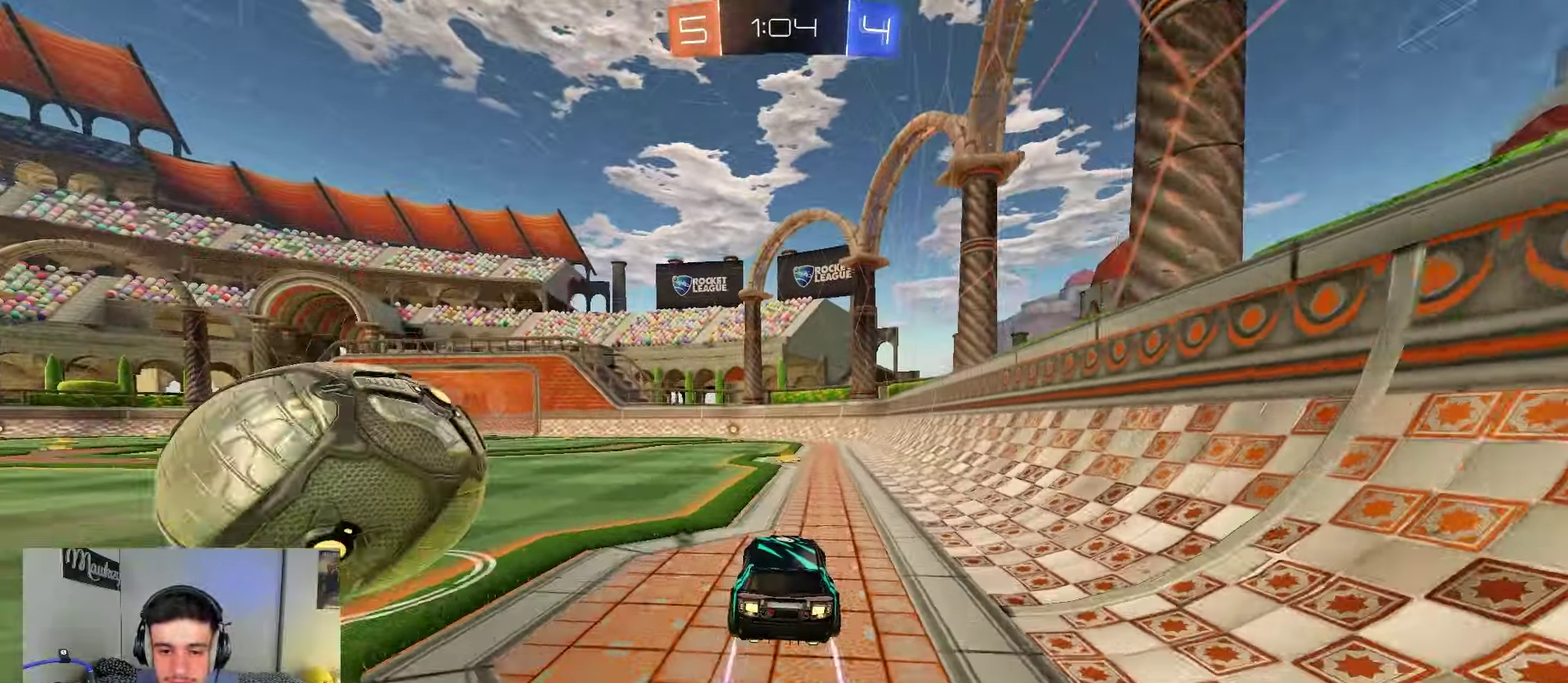
{"dt_ms": 450, "buttons": ["R2"], "left_stick": "center", "right_stick": "center", "events": [[200, "B", "down"], [200, "Y", "down"], [217, "left_stick", "right"], [267, "Y", "up"], [267, "left_stick", "center"], [333, "B", "up"]]}
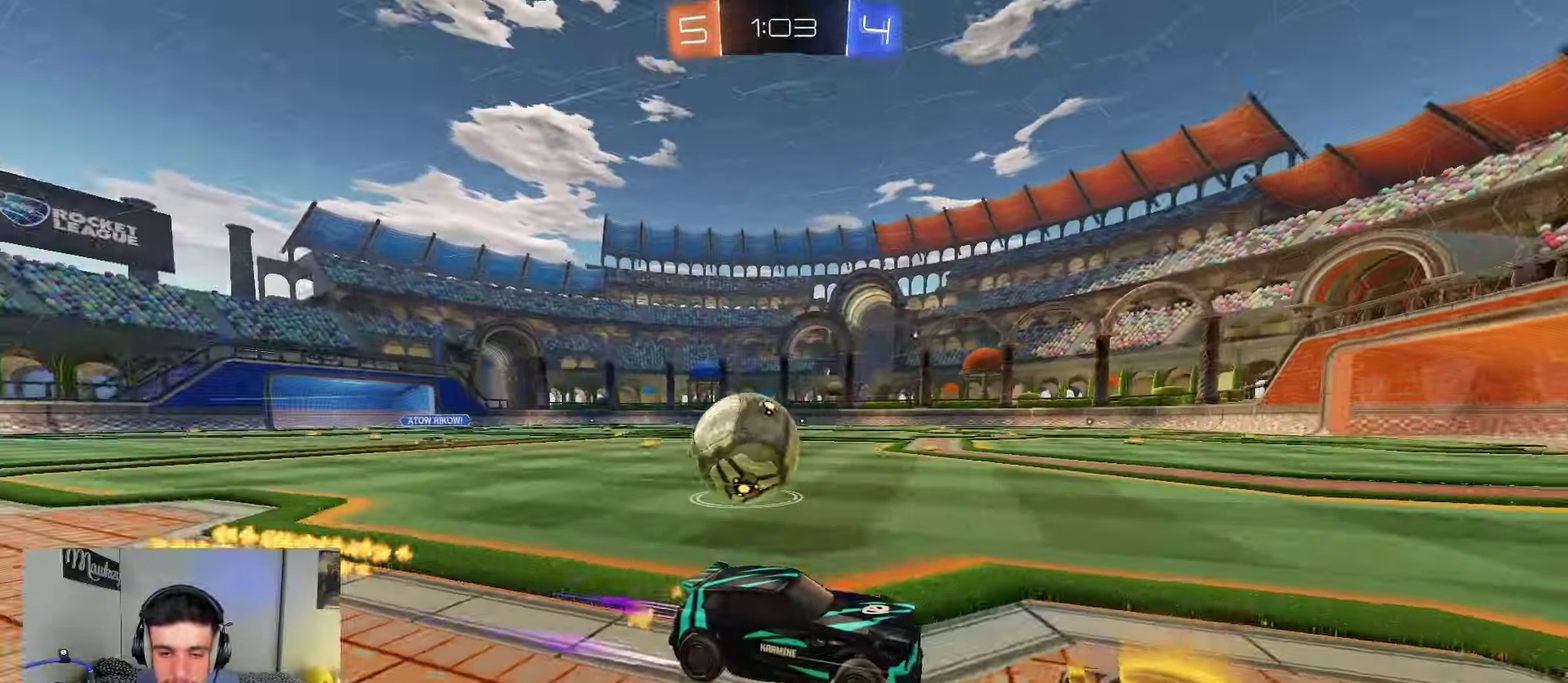
{"dt_ms": 450, "buttons": ["X", "R2"], "left_stick": "left", "right_stick": "center", "events": [[217, "left_stick", "left"], [350, "left_stick", "center"], [400, "left_stick", "left"], [417, "X", "down"]]}
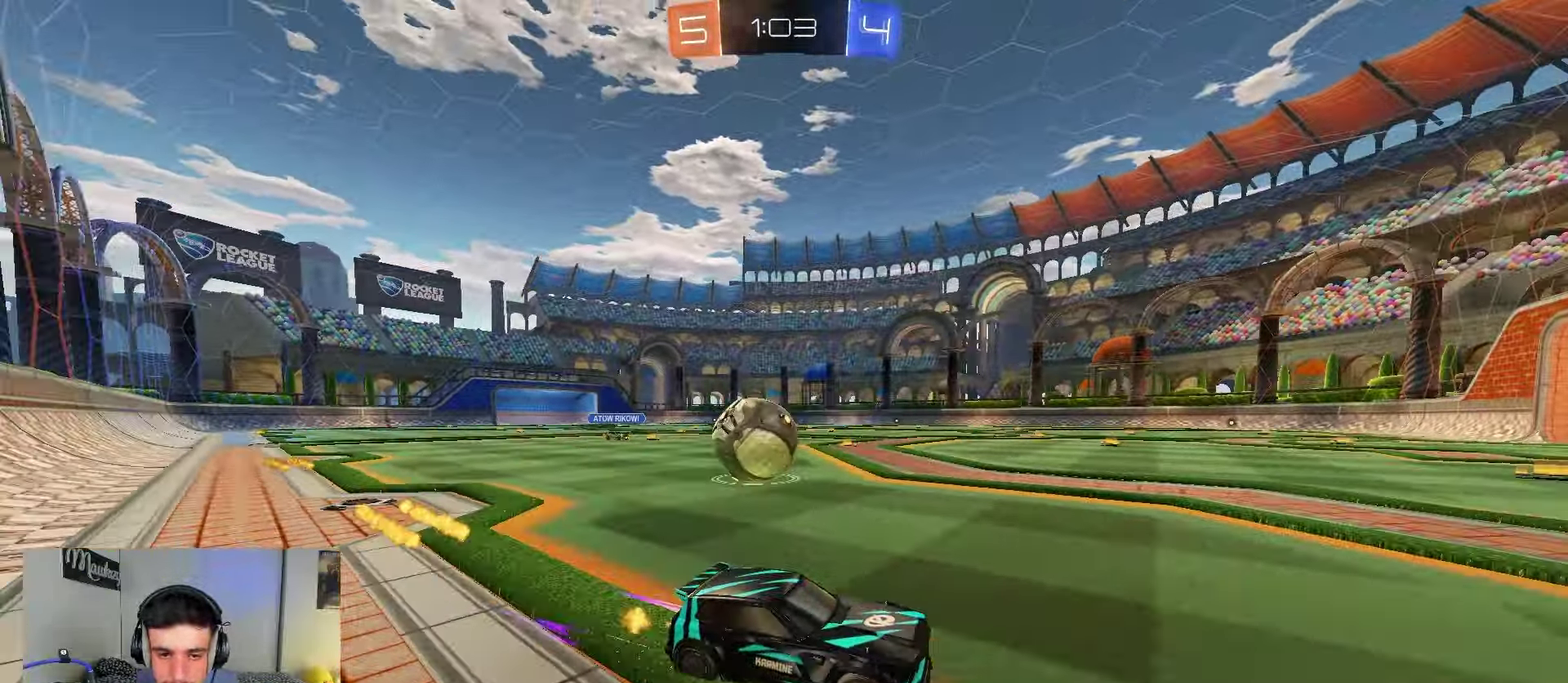
{"dt_ms": 800, "buttons": ["L2"], "left_stick": "left", "right_stick": "center", "events": [[200, "X", "up"], [367, "left_stick", "up-left"], [417, "left_stick", "center"], [467, "left_stick", "right"], [517, "L2", "down"], [533, "R2", "up"], [633, "left_stick", "center"], [733, "left_stick", "left"]]}
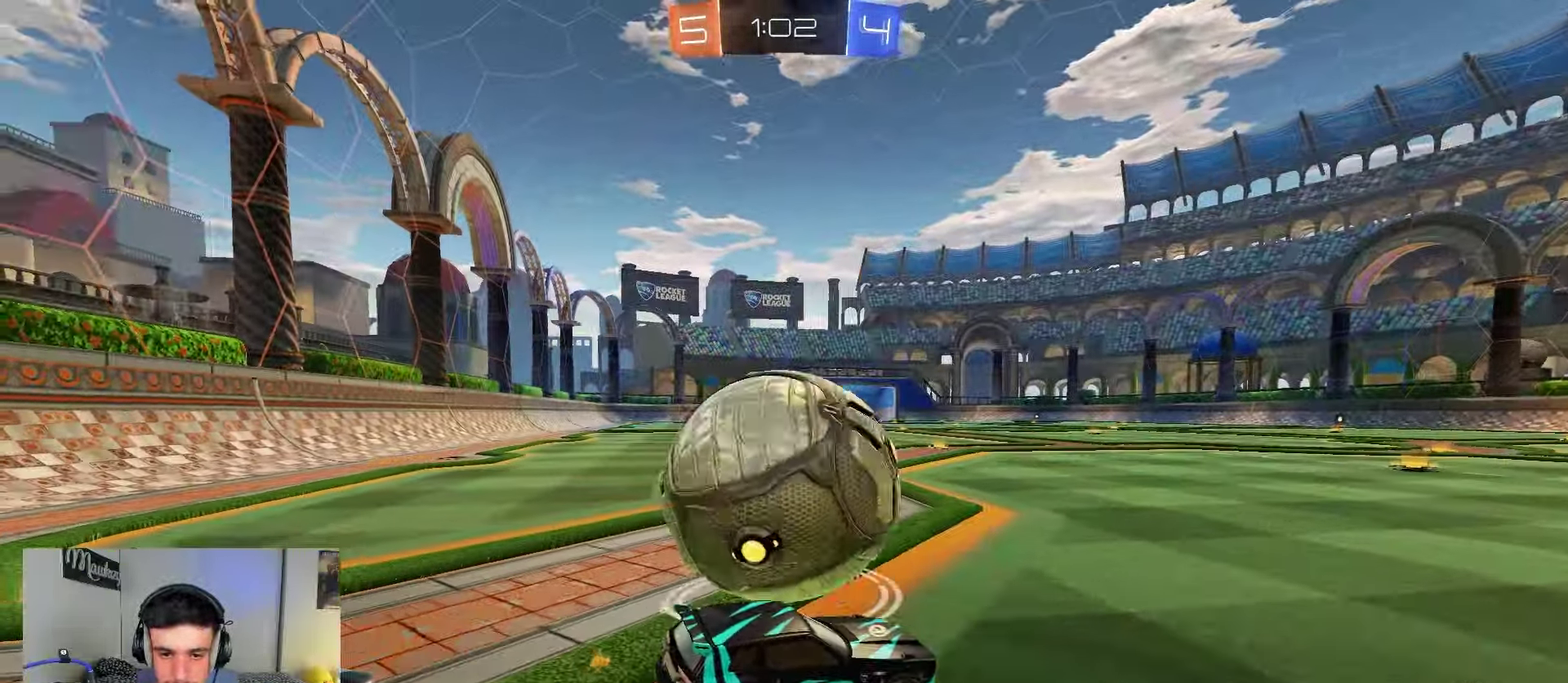
{"dt_ms": 250, "buttons": ["L2"], "left_stick": "center", "right_stick": "center", "events": [[50, "L2", "up"], [50, "R2", "down"], [50, "left_stick", "center"], [83, "B", "down"], [133, "B", "up"], [183, "R2", "up"], [217, "L2", "down"]]}
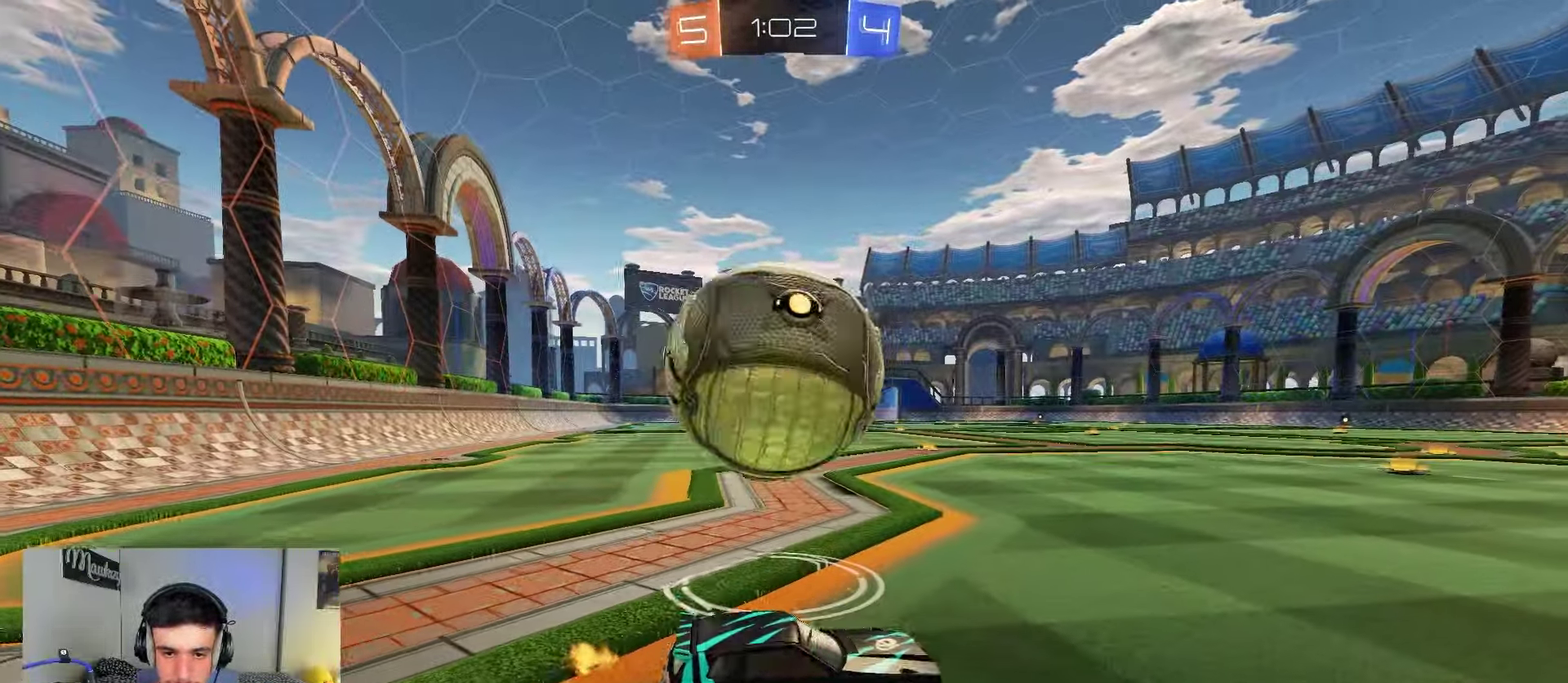
{"dt_ms": 750, "buttons": ["Y"], "left_stick": "center", "right_stick": "center", "events": [[83, "L2", "up"], [133, "left_stick", "left"], [150, "R2", "down"], [600, "R2", "up"], [700, "left_stick", "center"], [750, "Y", "down"]]}
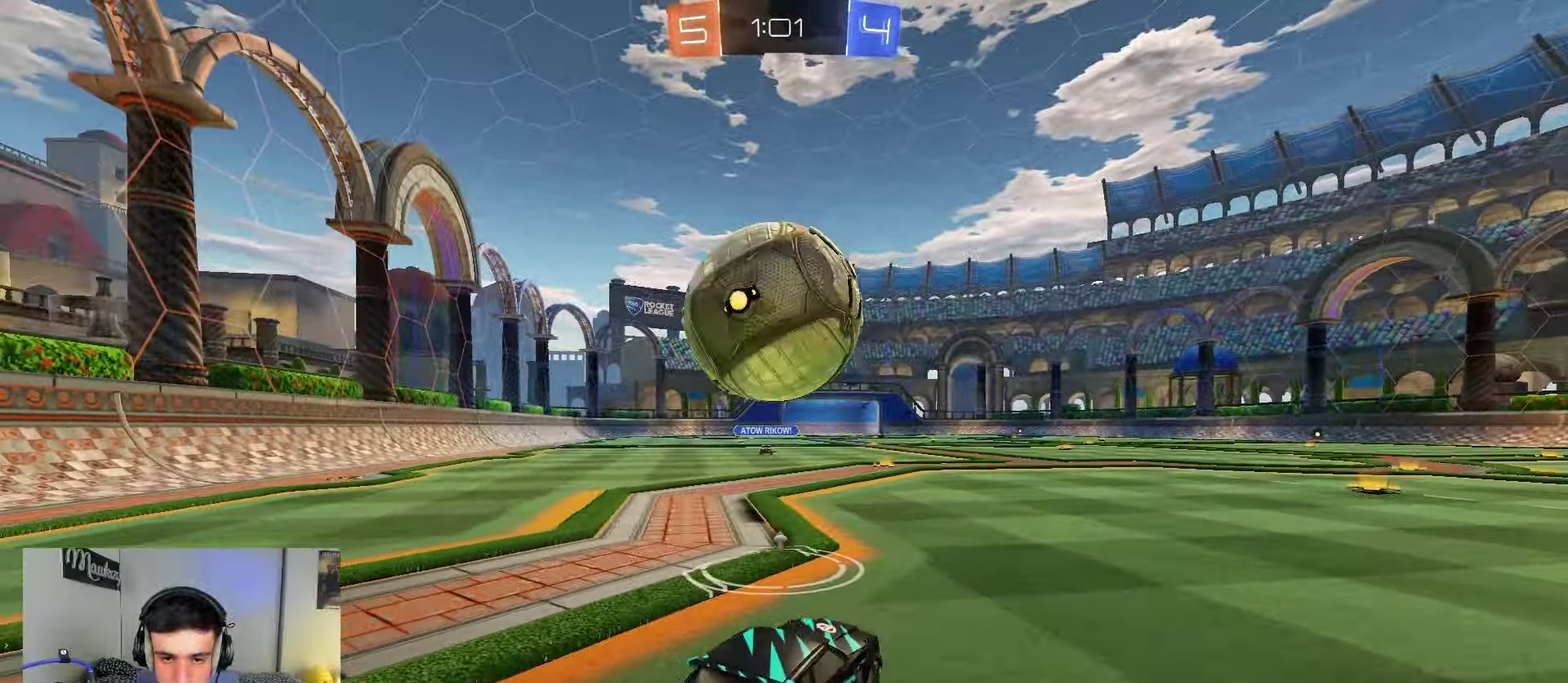
{"dt_ms": 250, "buttons": ["R2"], "left_stick": "center", "right_stick": "center", "events": [[17, "R2", "down"], [67, "left_stick", "left"], [117, "Y", "up"], [133, "left_stick", "center"]]}
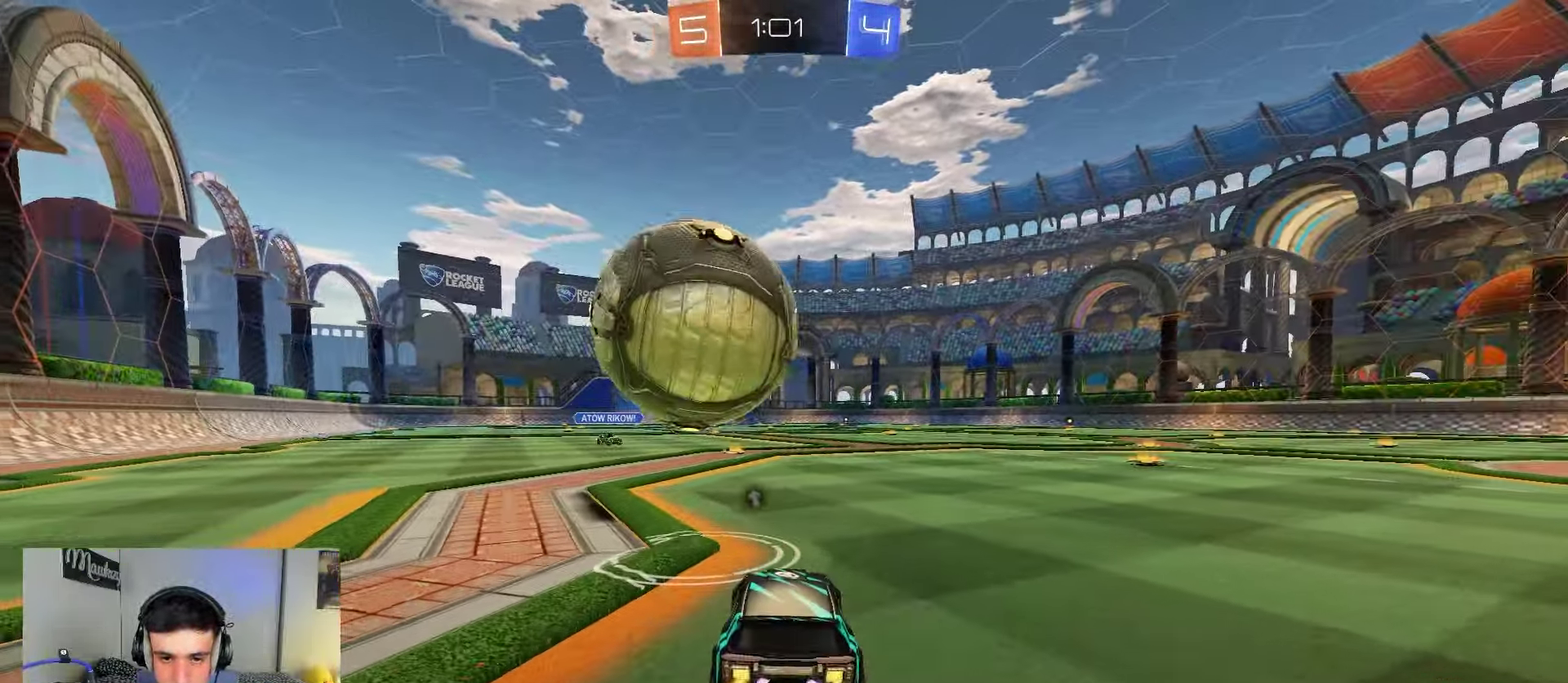
{"dt_ms": 500, "buttons": ["R2"], "left_stick": "center", "right_stick": "center", "events": [[33, "left_stick", "left"], [100, "left_stick", "center"]]}
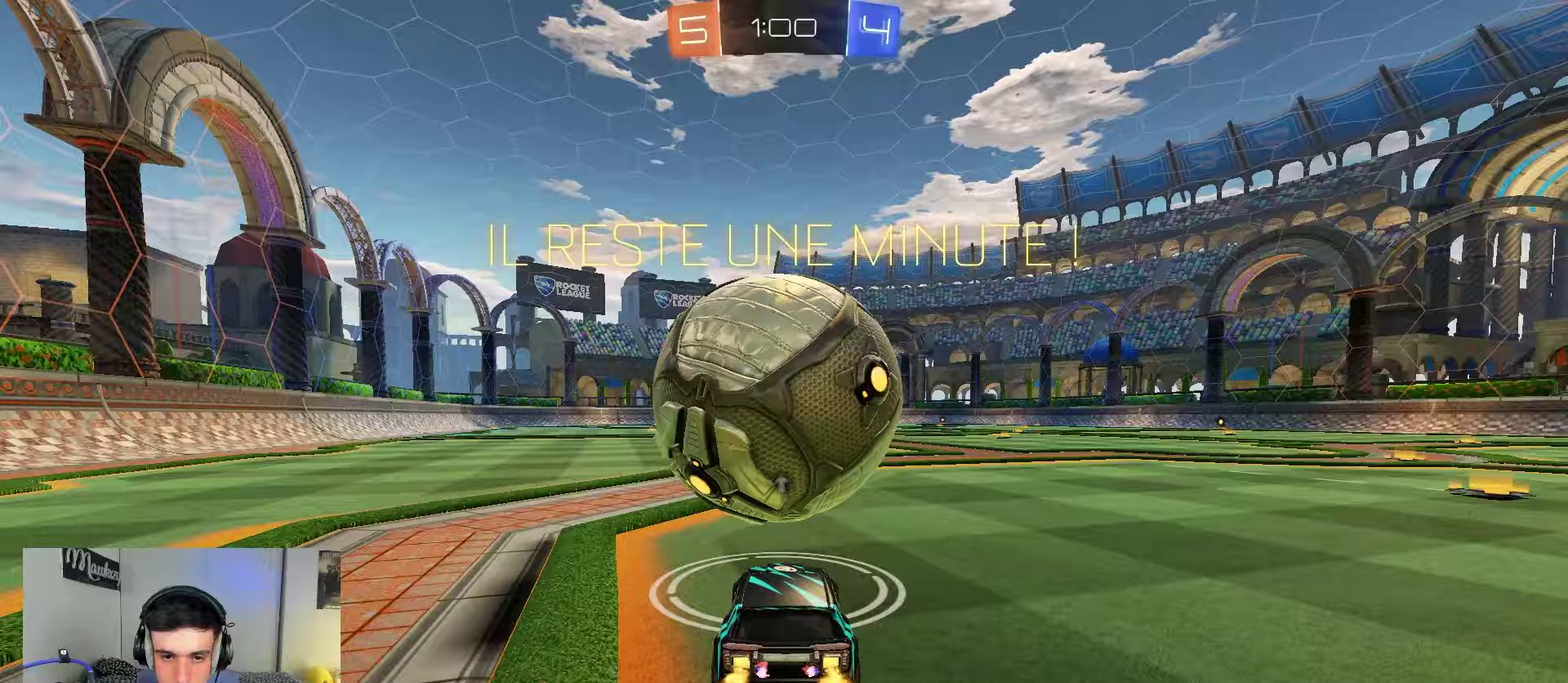
{"dt_ms": 350, "buttons": ["A", "B", "R2", "L3"], "left_stick": "up-left", "right_stick": "center"}
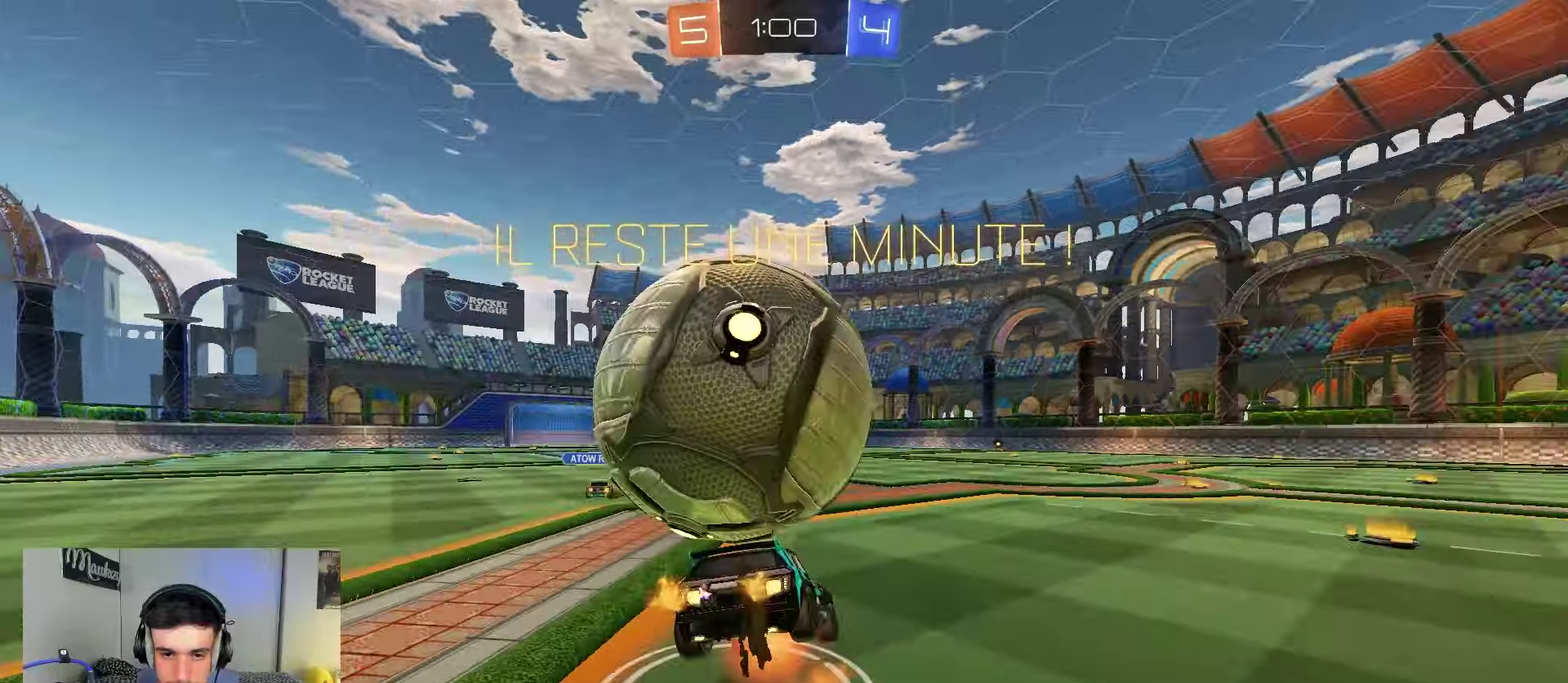
{"dt_ms": 800, "buttons": [], "left_stick": "left", "right_stick": "center"}
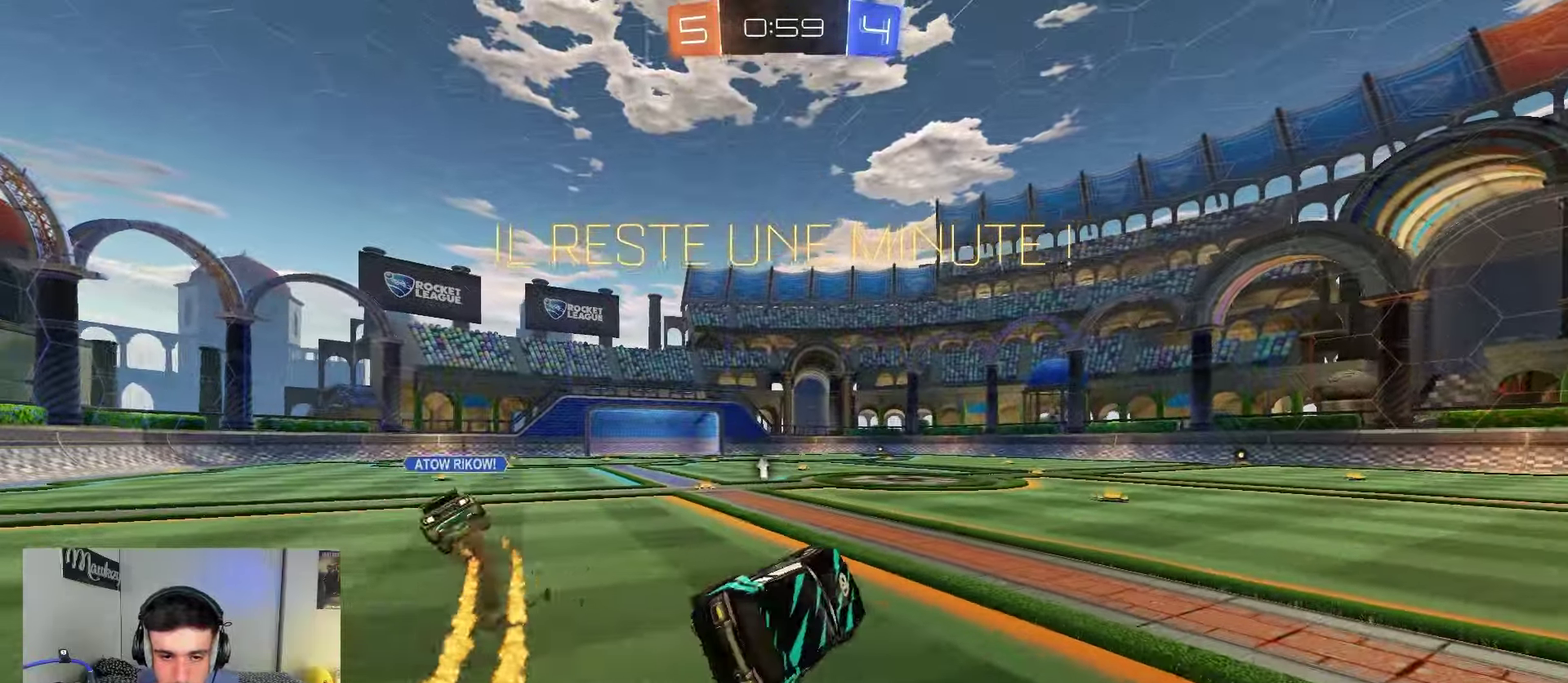
{"dt_ms": 350, "buttons": ["L2"], "left_stick": "center", "right_stick": "center", "events": [[117, "L2", "down"], [250, "left_stick", "center"]]}
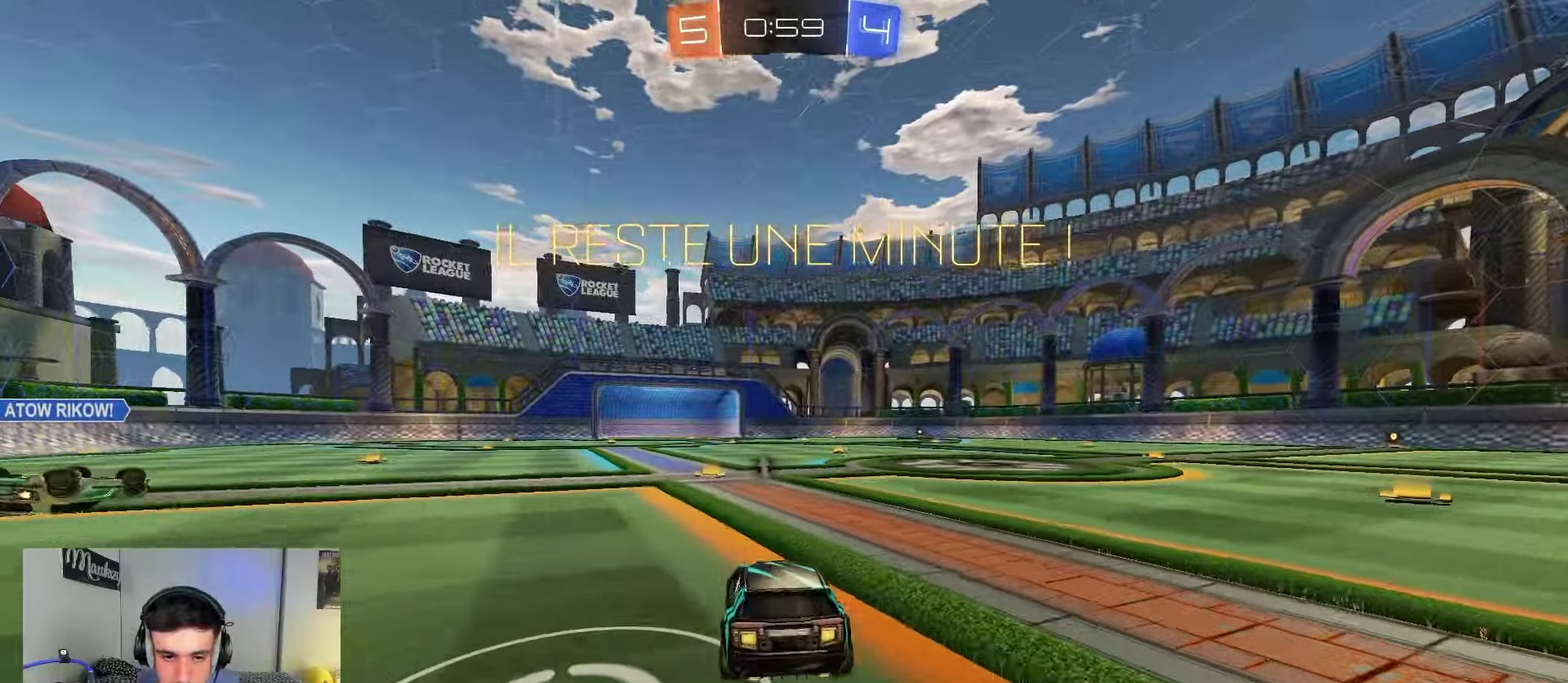
{"dt_ms": 550, "buttons": ["B", "R2"], "left_stick": "center", "right_stick": "center", "events": [[33, "L2", "up"], [67, "R2", "down"], [500, "B", "down"]]}
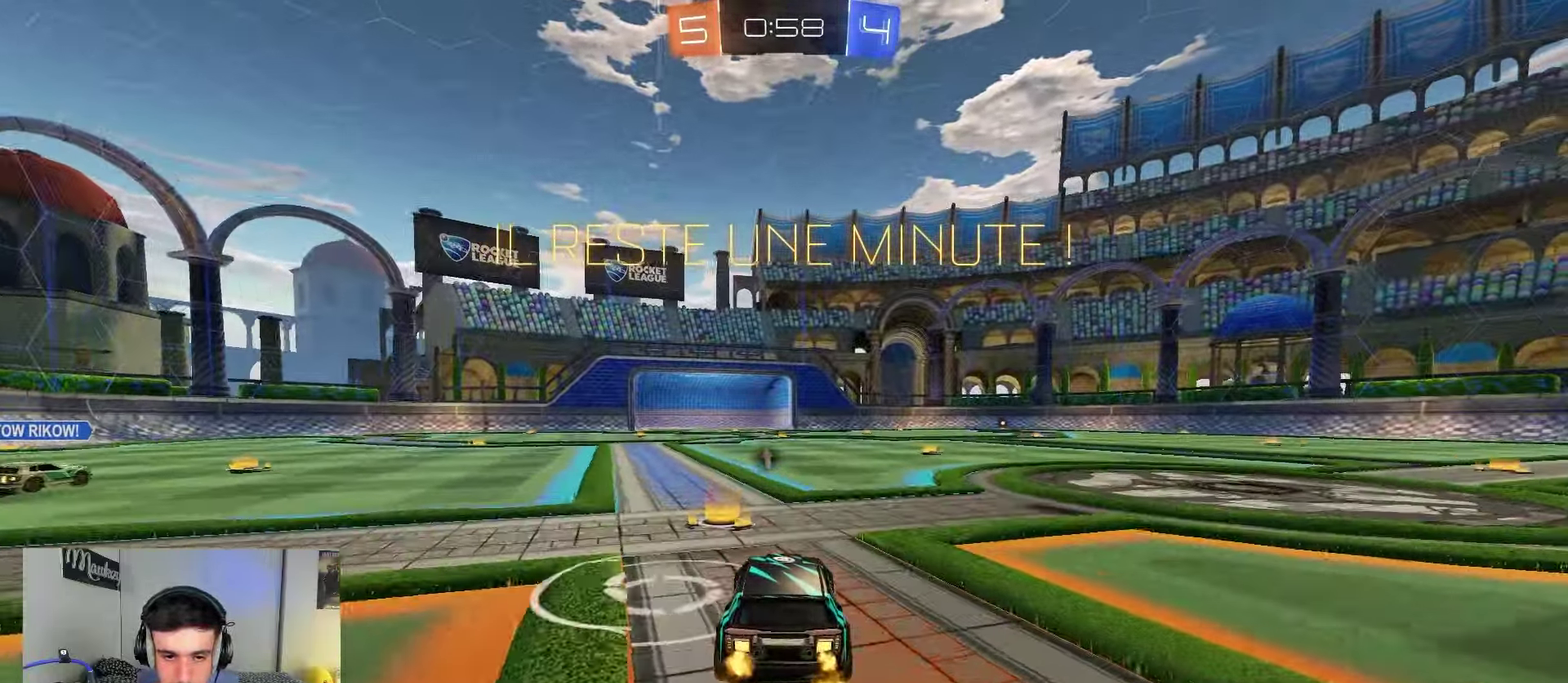
{"dt_ms": 450, "buttons": ["R2"], "left_stick": "center", "right_stick": "center", "events": [[83, "B", "up"], [200, "B", "down"], [317, "B", "up"]]}
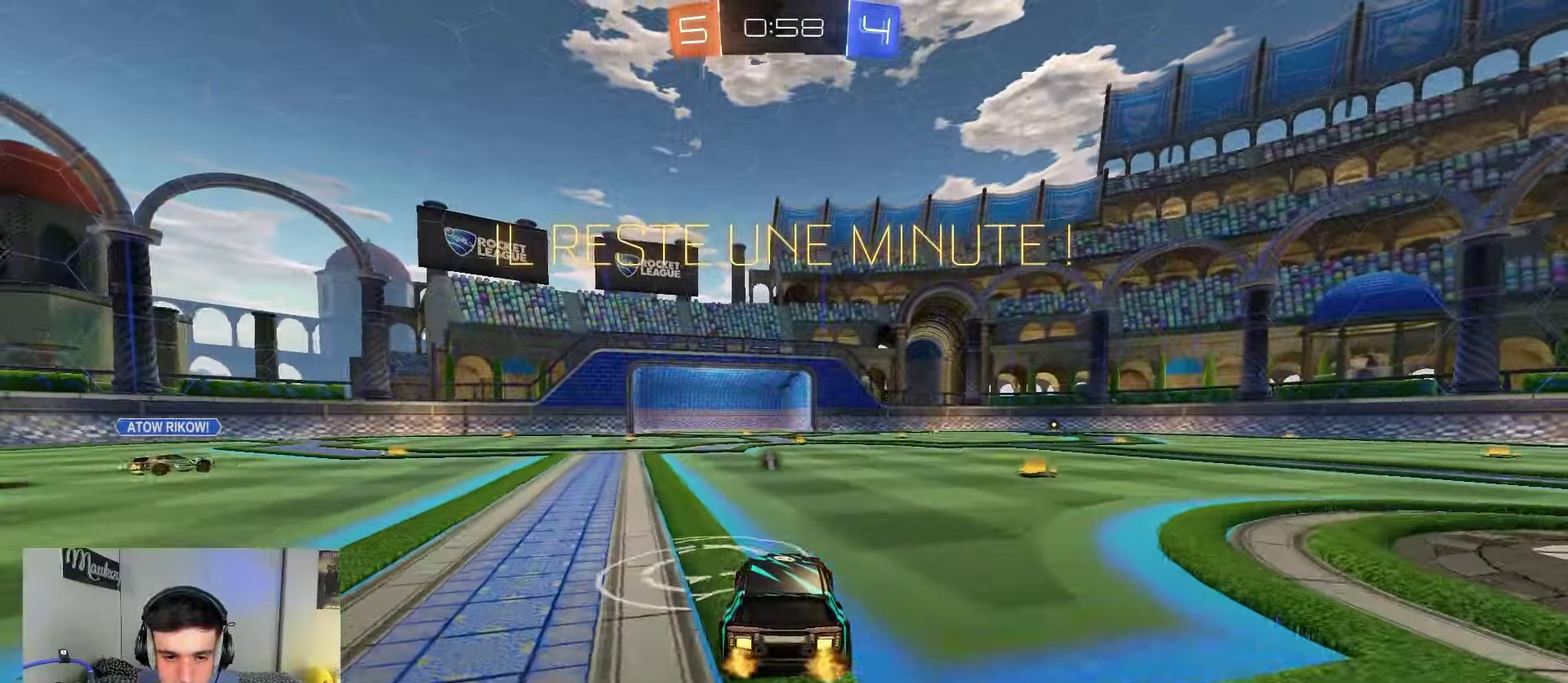
{"dt_ms": 350, "buttons": ["R2"], "left_stick": "center", "right_stick": "center", "events": [[283, "left_stick", "right"], [333, "left_stick", "center"]]}
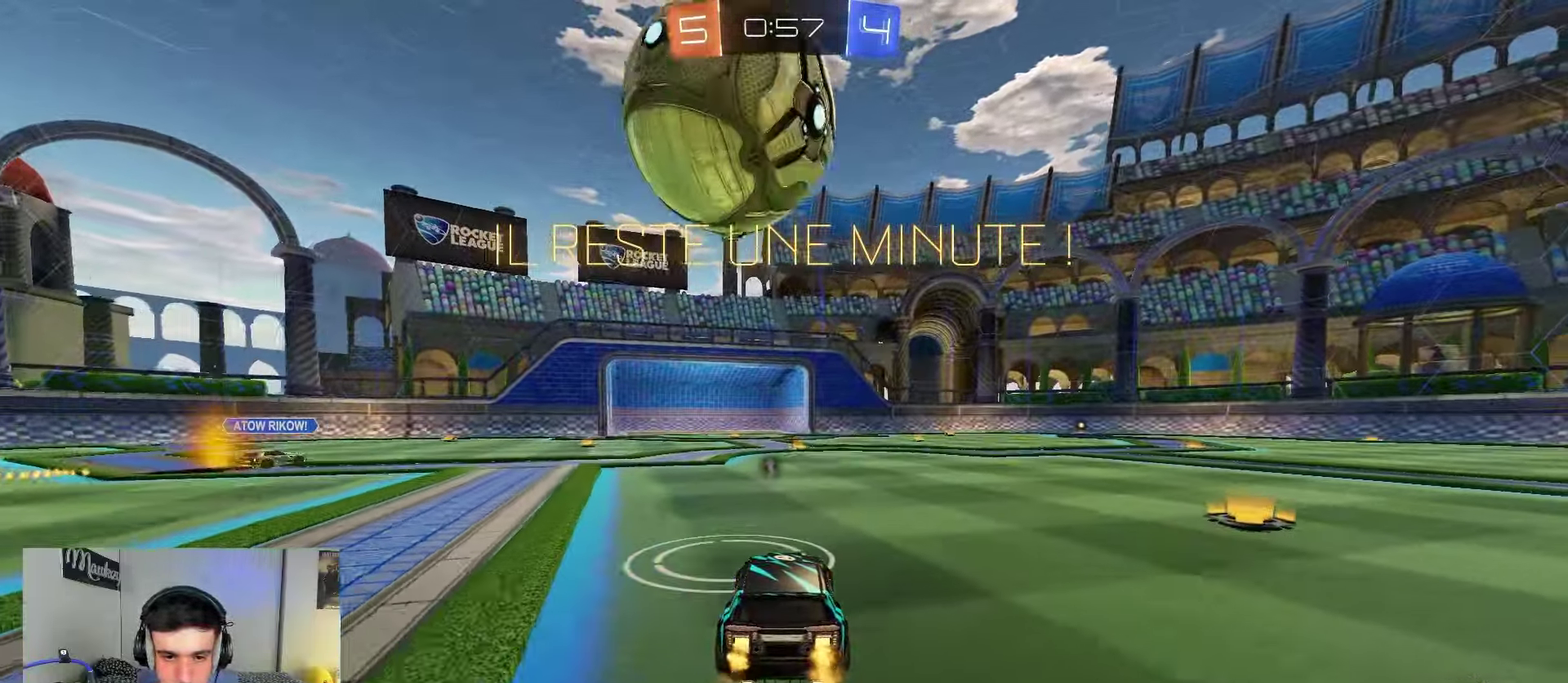
{"dt_ms": 650, "buttons": ["R2"], "left_stick": "center", "right_stick": "center", "events": [[17, "R2", "up"], [67, "L2", "down"], [233, "L2", "up"], [333, "R2", "down"]]}
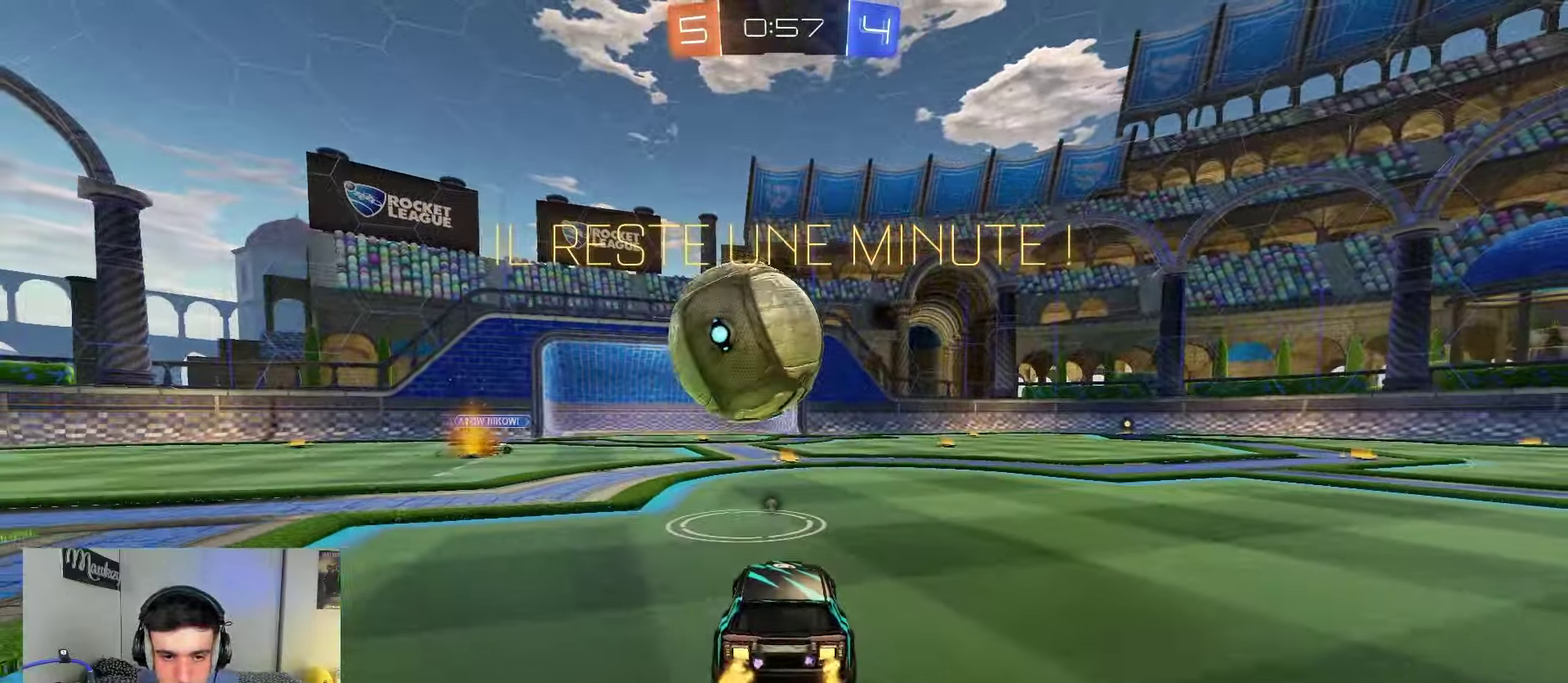
{"dt_ms": 350, "buttons": ["B"], "left_stick": "center", "right_stick": "center"}